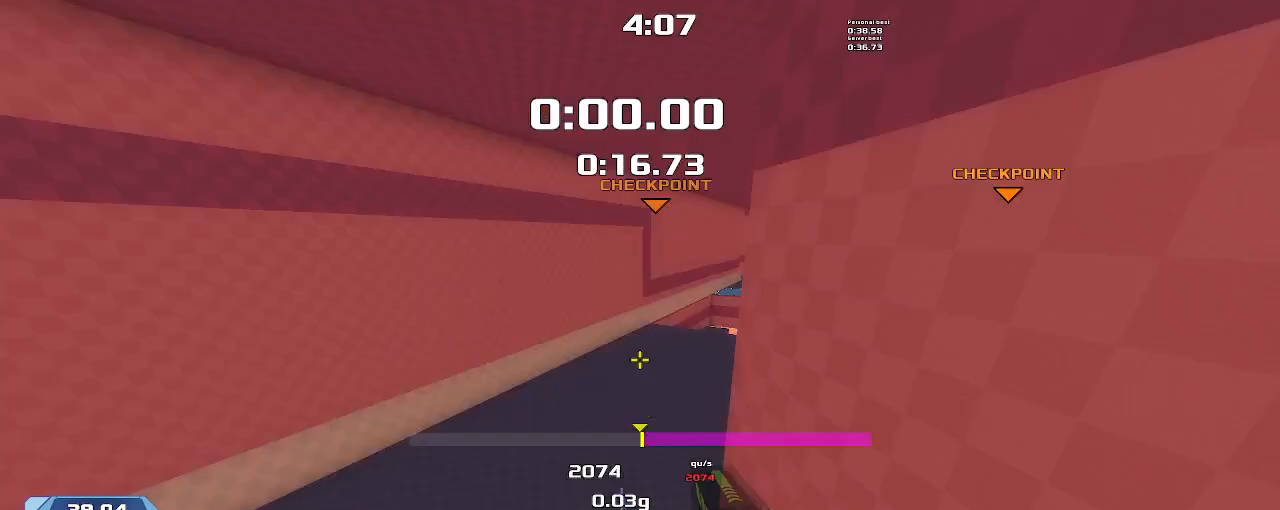
Gameplay with keyboard; each line is a JSON object with the keys held at the frame after it. "events" lists presses ("down") and releases ("up") of "down", "left", "right" and "up" between this image and that frame as [ms after this image, input, new state], when the widget could be followed in between. No other keys are recorded. Mouse input is not recorded. Not read: other_keys.
{"keys": ["left"], "events": [[67, "left", "down"], [67, "right", "up"]]}
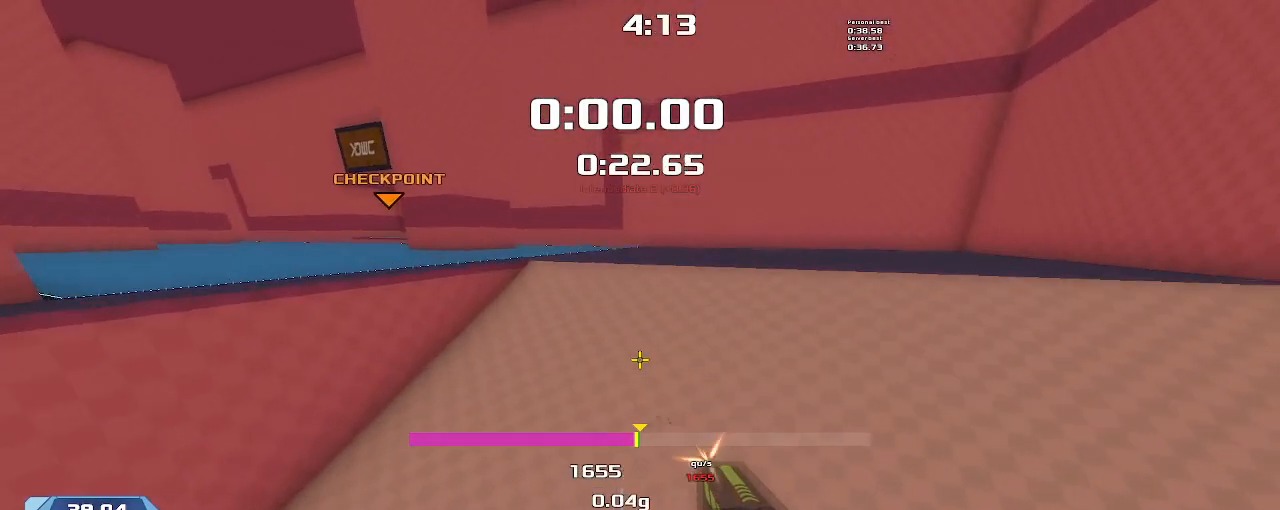
{"keys": ["left"], "events": []}
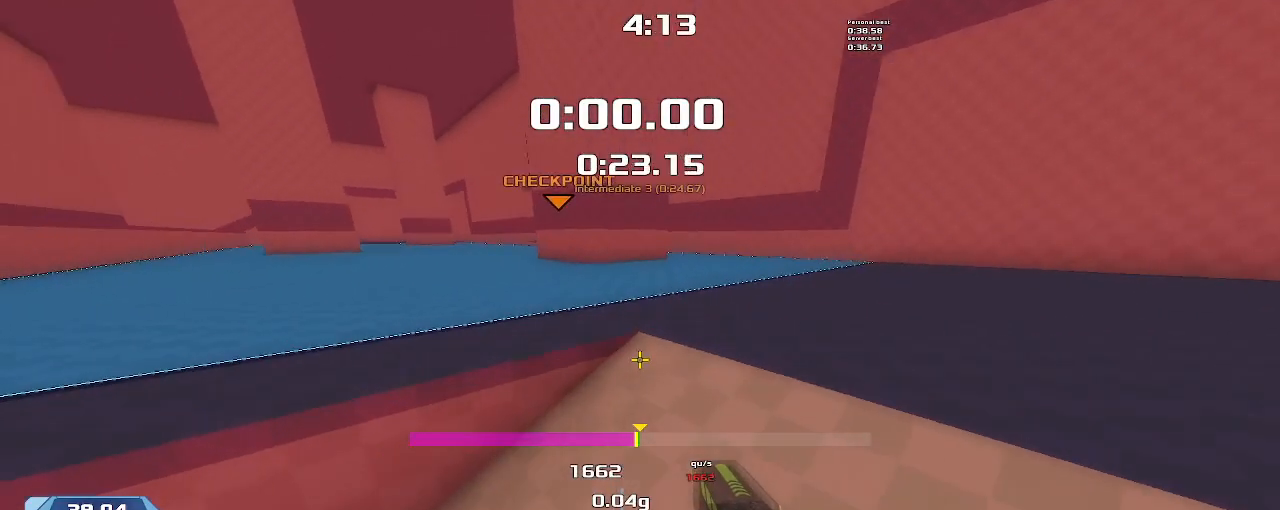
{"keys": ["left"], "events": []}
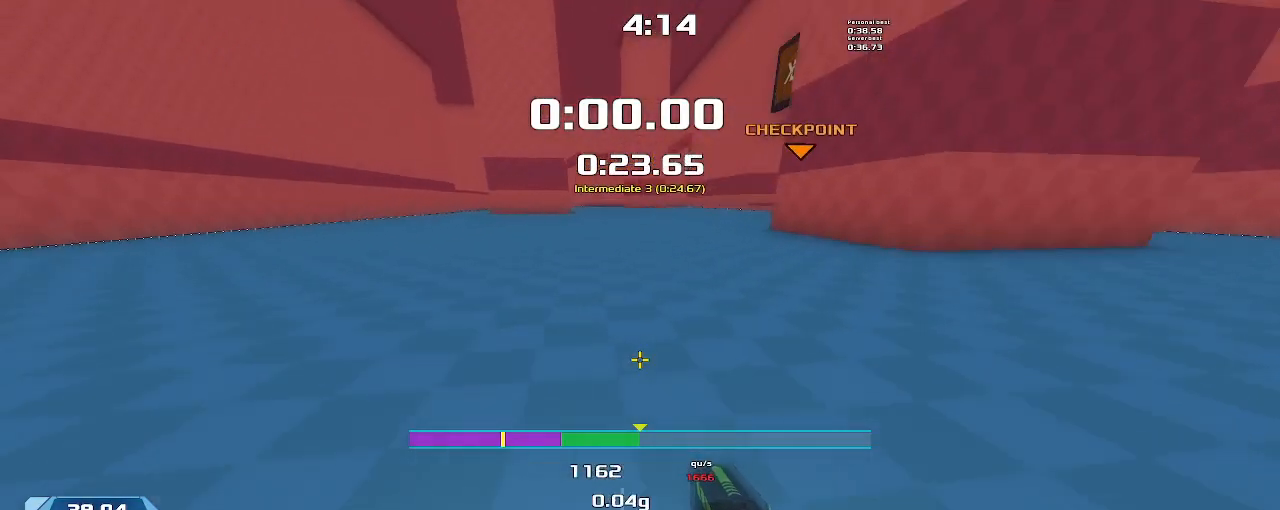
{"keys": ["right"], "events": [[167, "left", "up"], [233, "right", "down"]]}
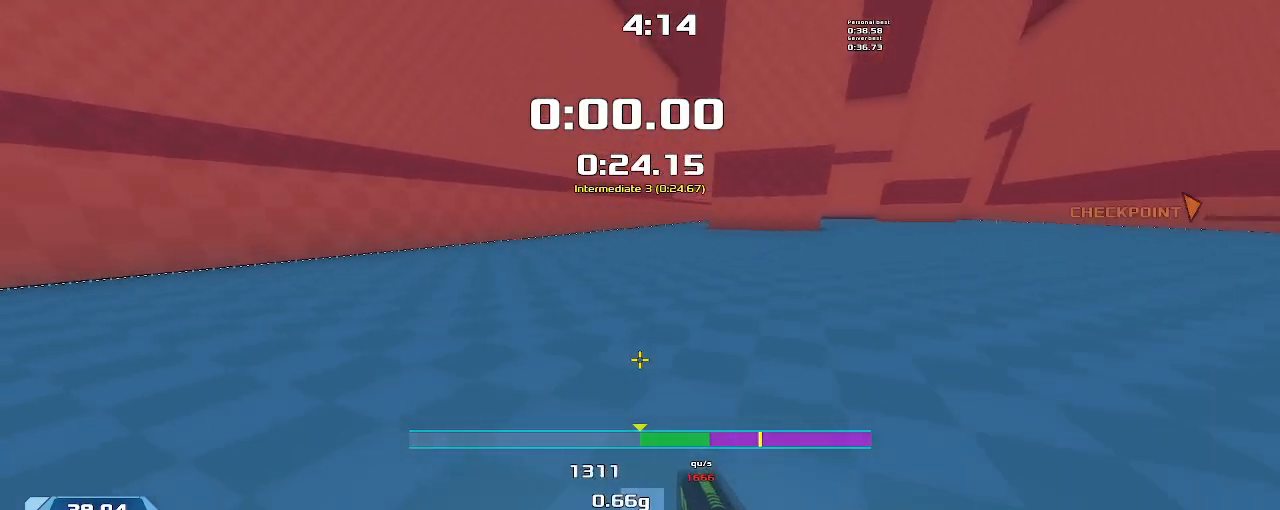
{"keys": ["right"], "events": []}
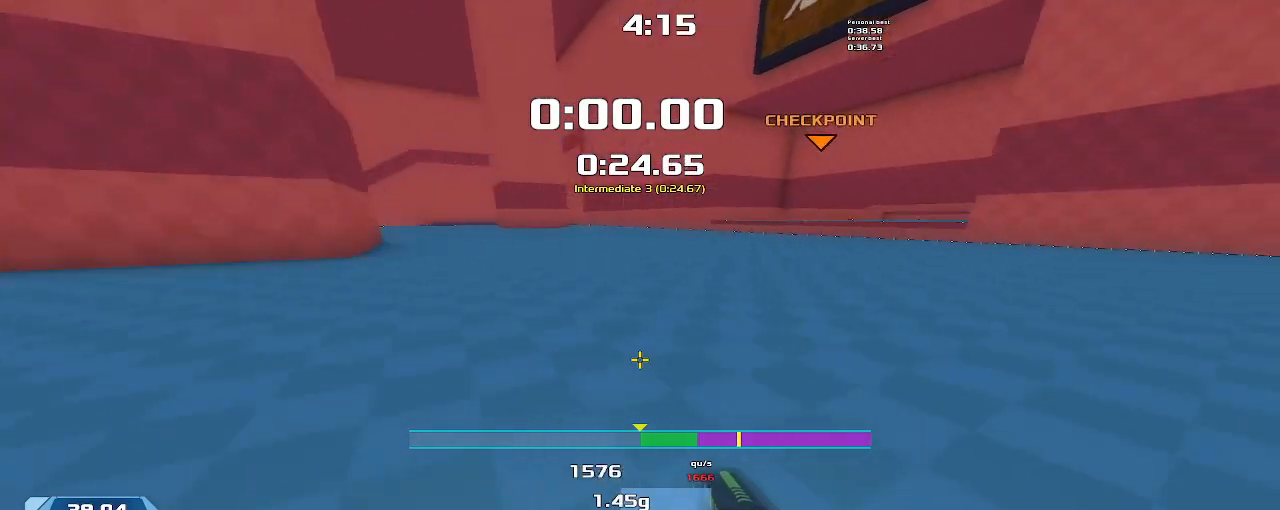
{"keys": ["right"], "events": []}
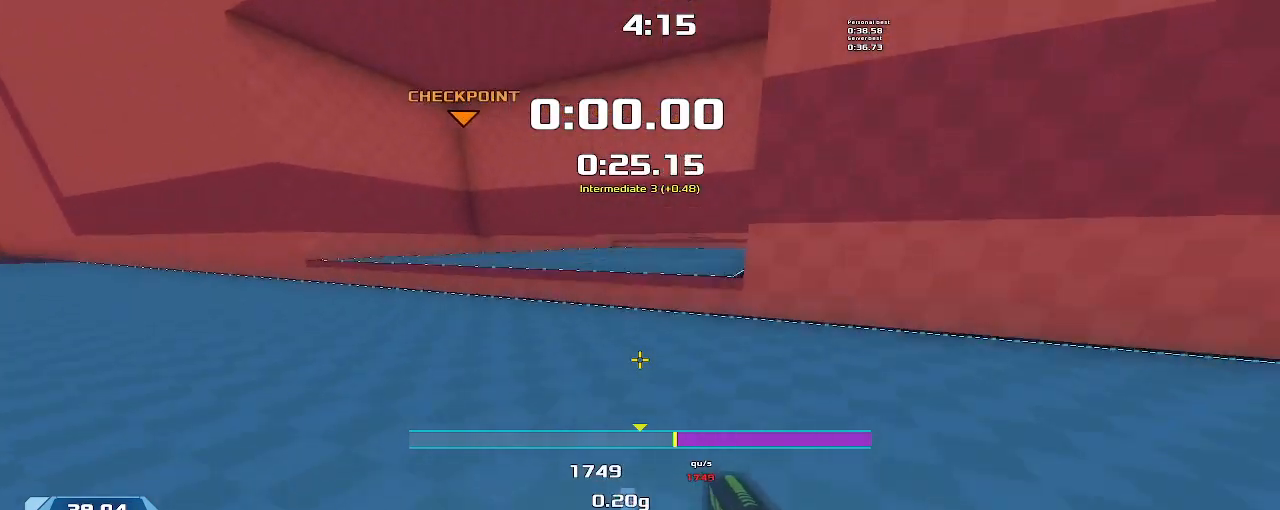
{"keys": [], "events": [[67, "right", "up"]]}
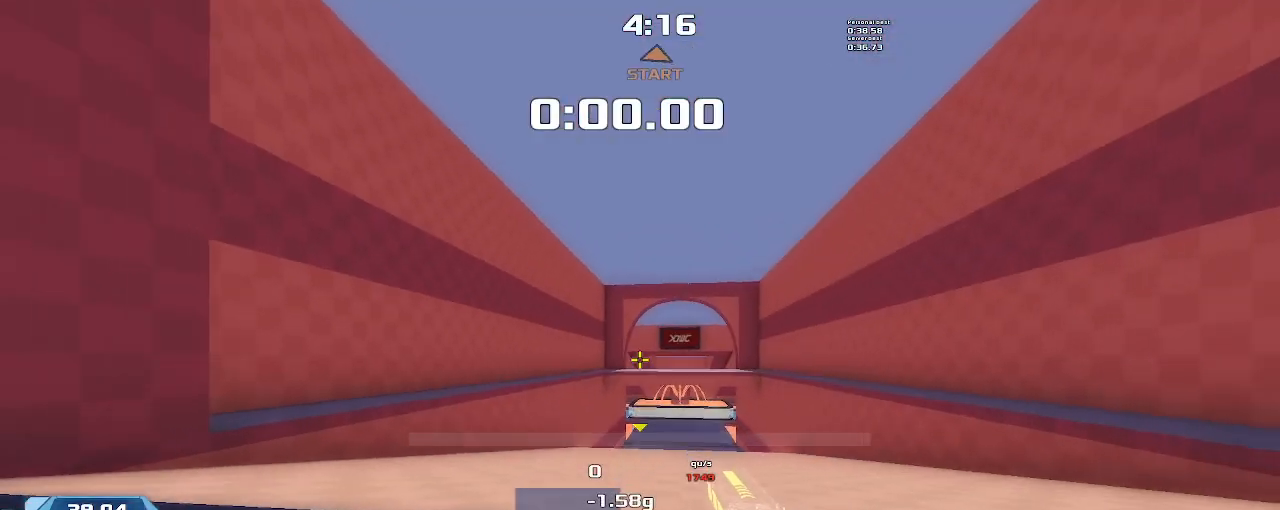
{"keys": [], "events": []}
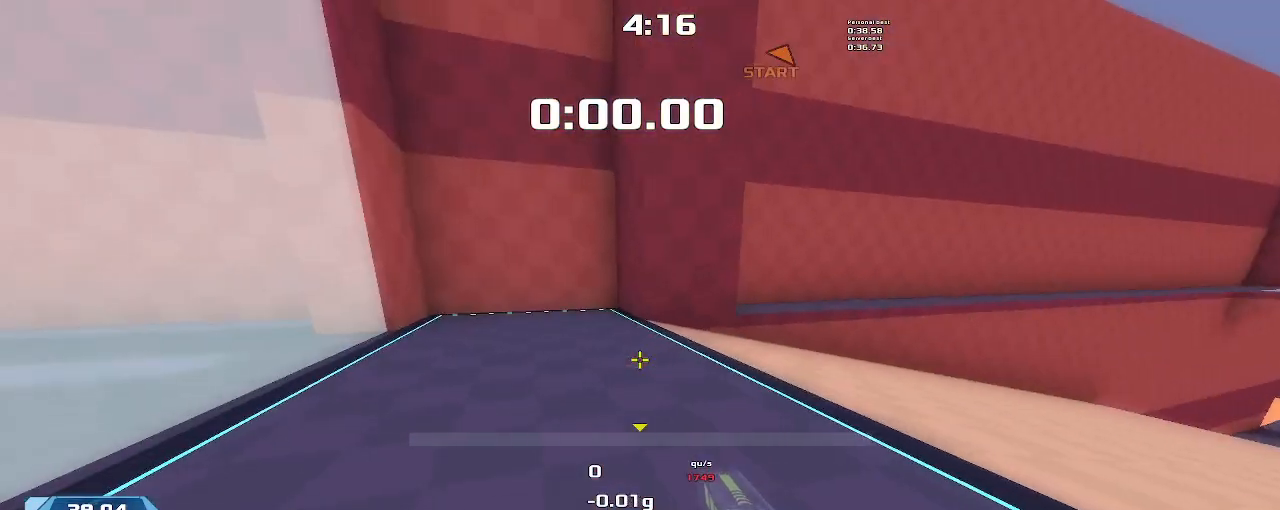
{"keys": ["up"], "events": [[267, "up", "down"]]}
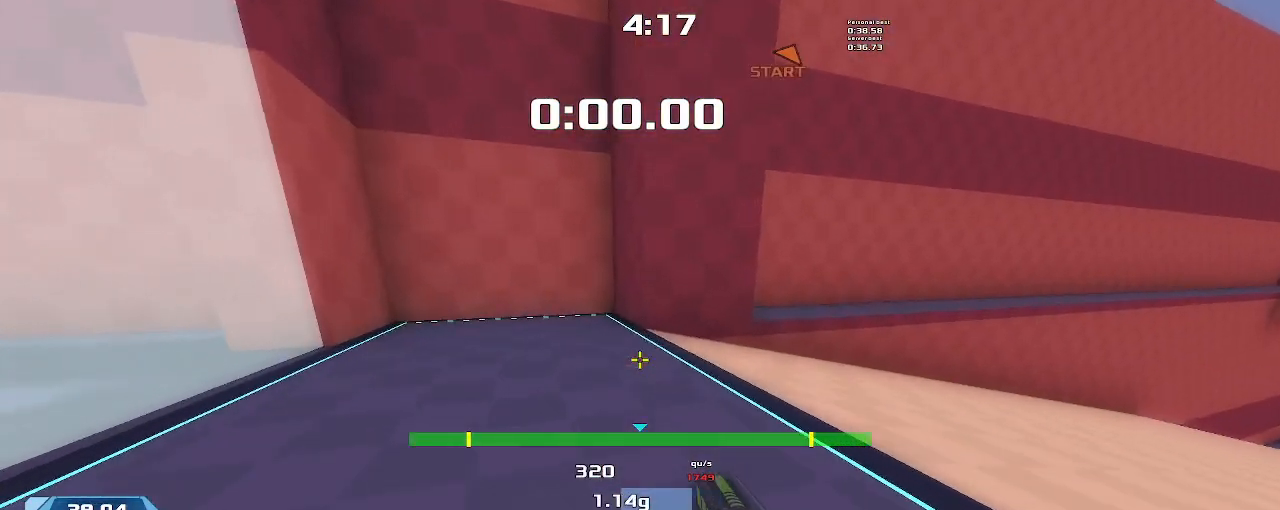
{"keys": ["up"], "events": []}
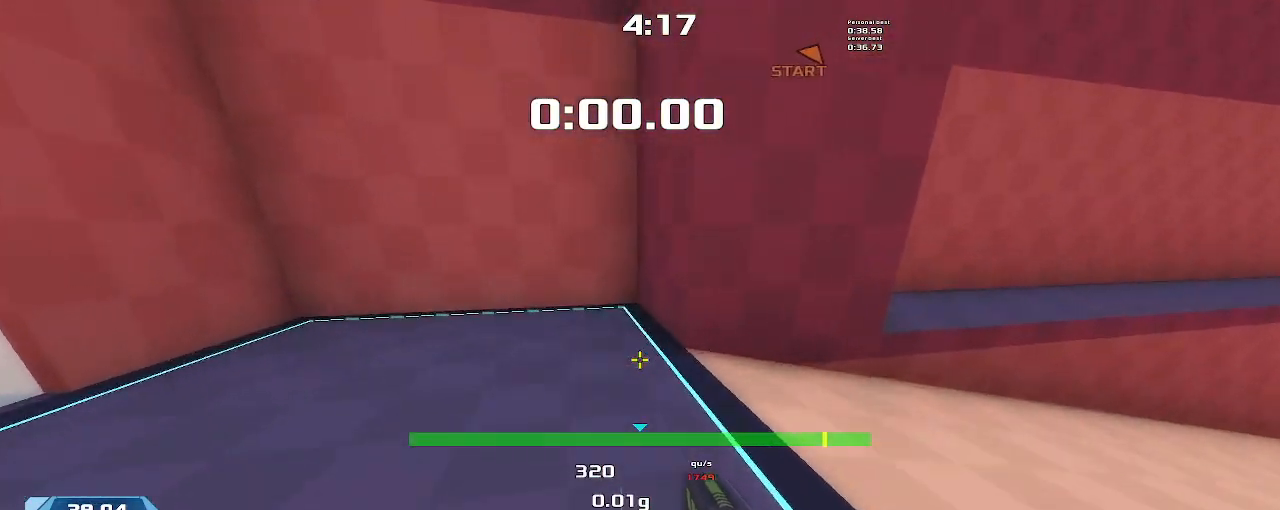
{"keys": ["up"], "events": []}
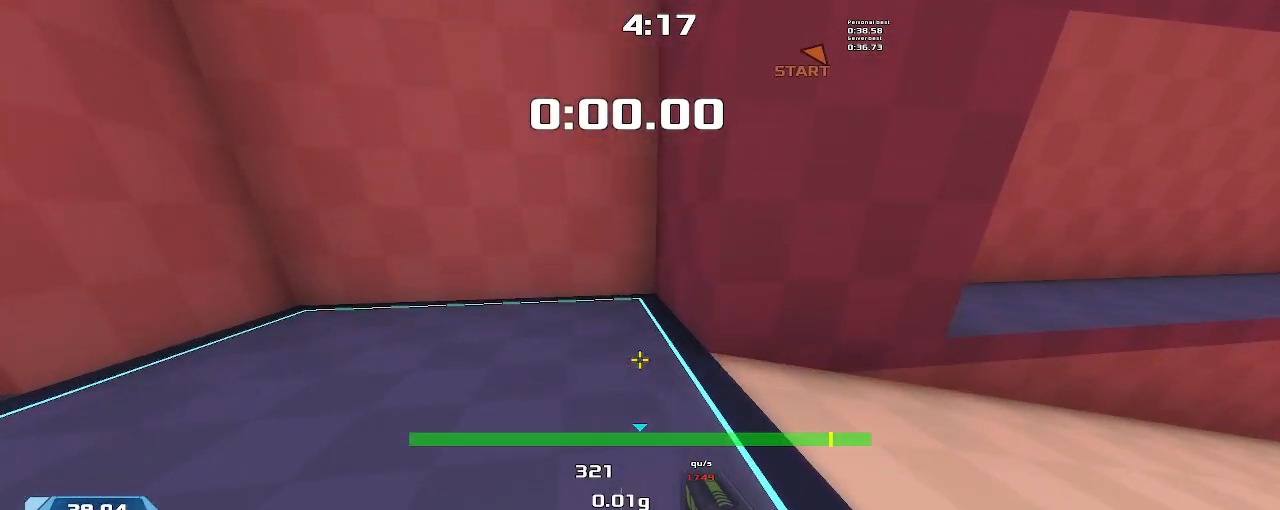
{"keys": ["up"], "events": []}
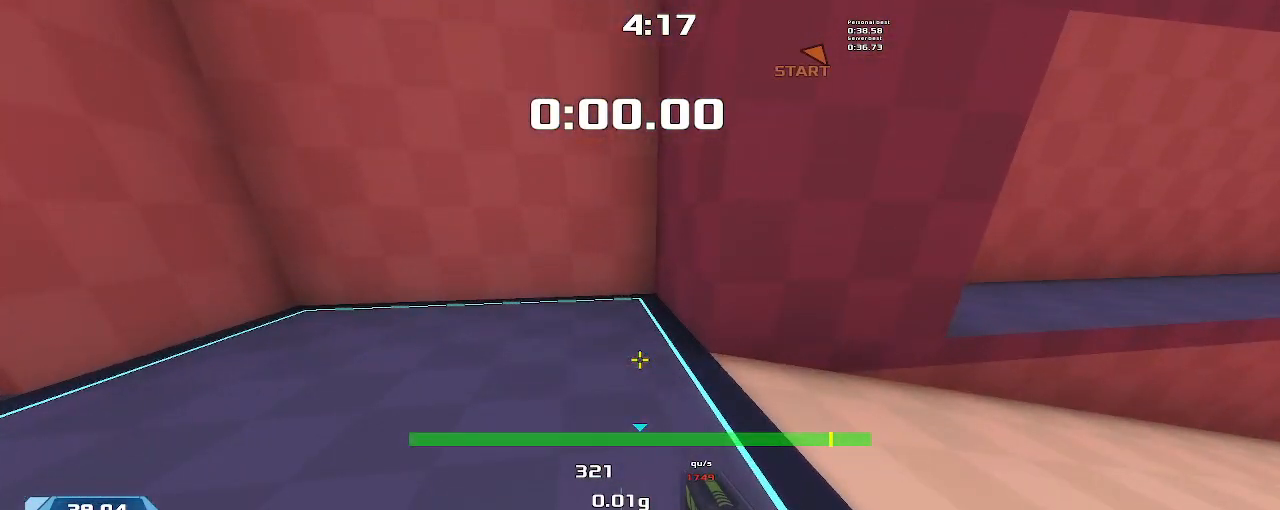
{"keys": ["left", "up"], "events": [[433, "left", "down"]]}
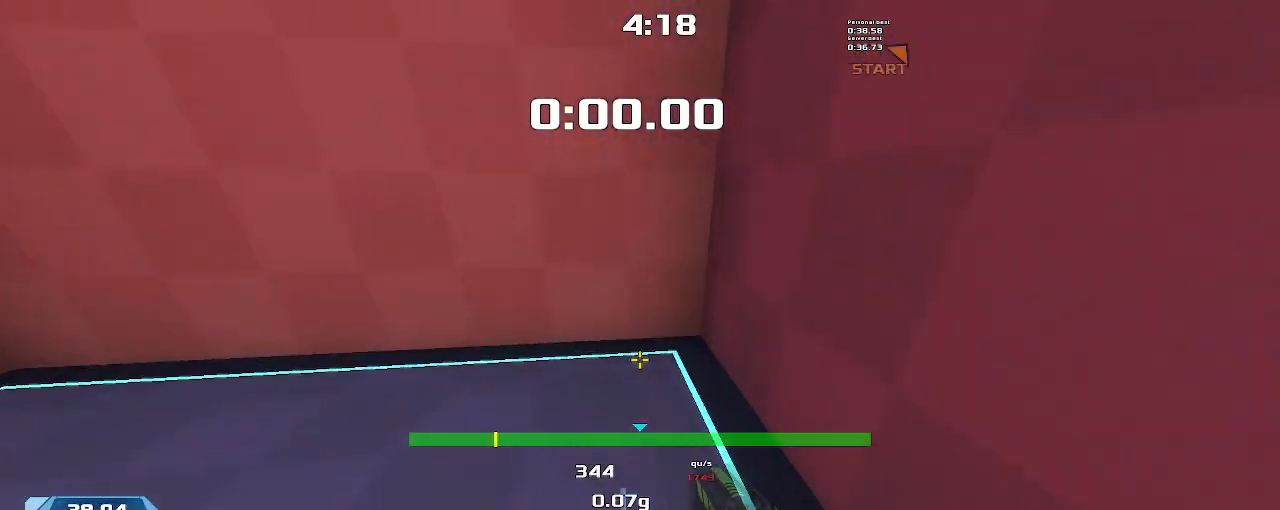
{"keys": ["left", "up"], "events": [[33, "left", "up"], [133, "left", "down"]]}
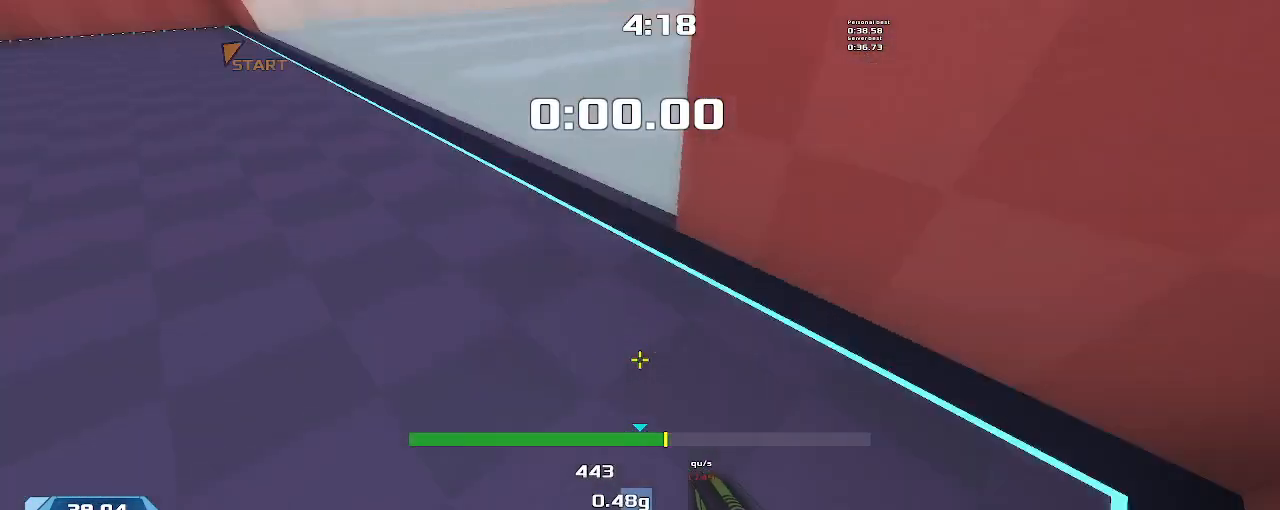
{"keys": ["left", "up"], "events": []}
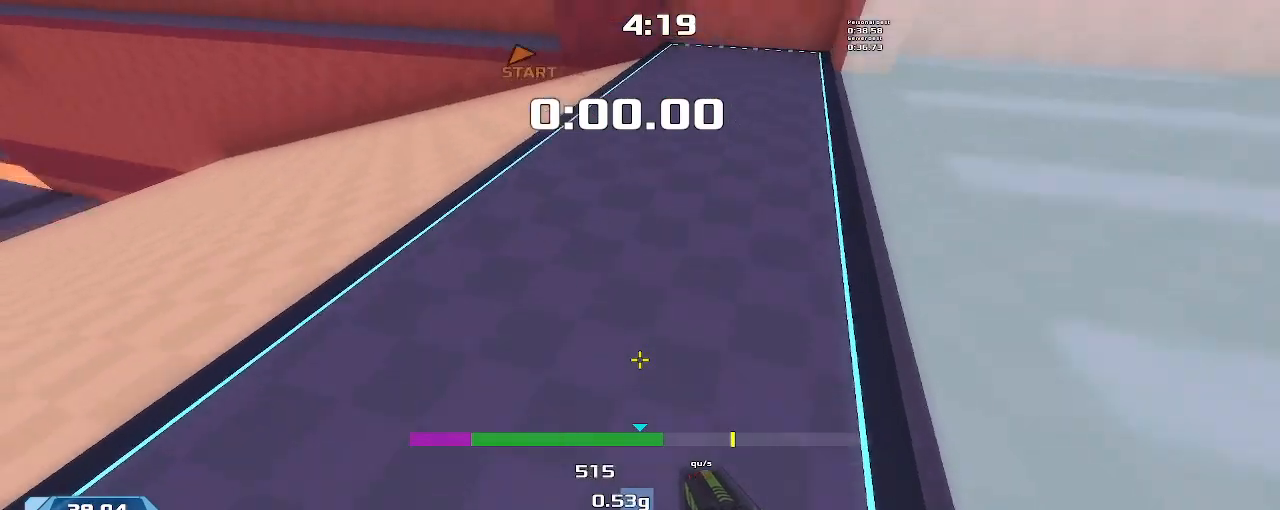
{"keys": ["left", "up"], "events": [[33, "left", "up"], [433, "left", "down"]]}
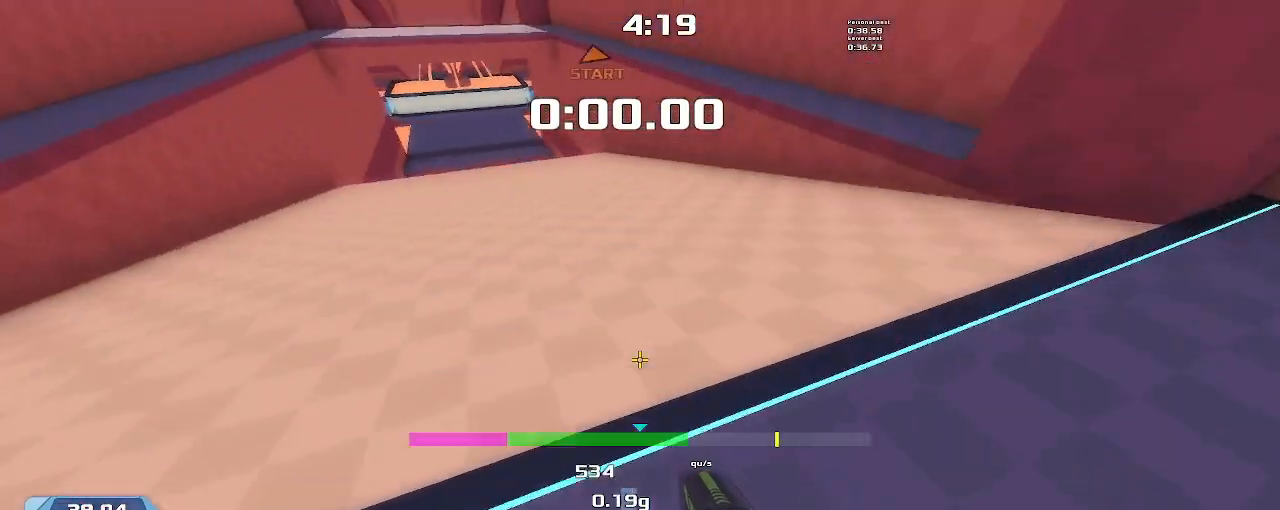
{"keys": ["left", "up"], "events": []}
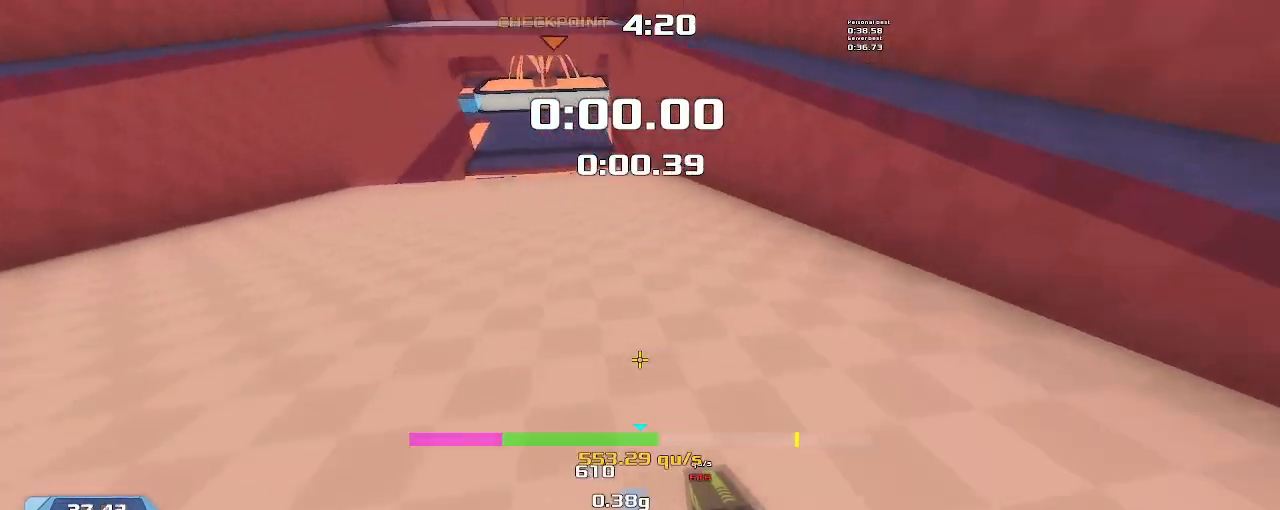
{"keys": ["left", "up"], "events": [[167, "left", "up"], [233, "left", "down"]]}
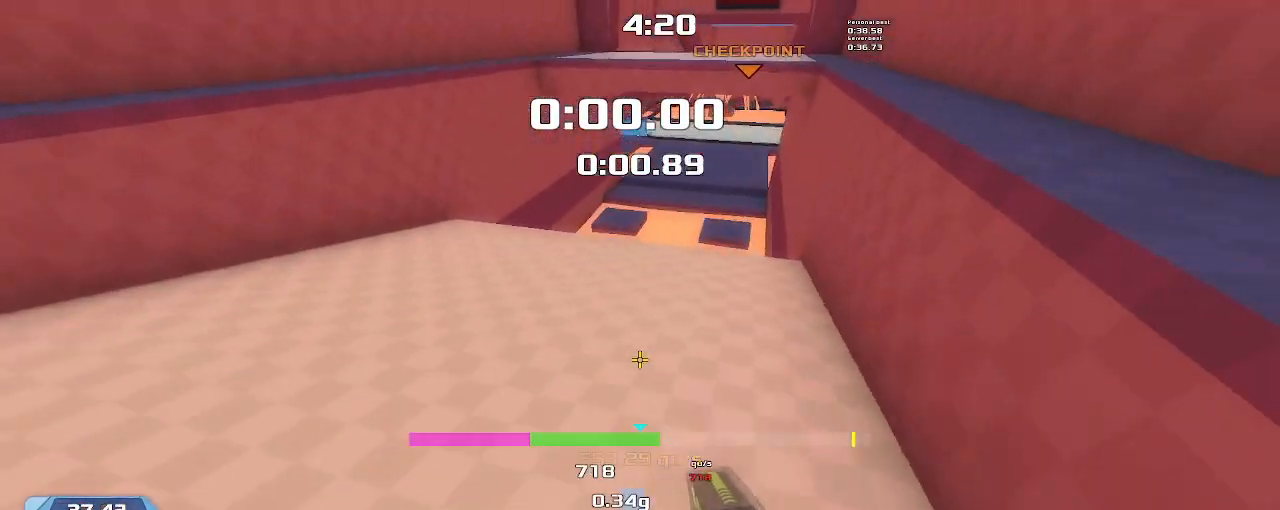
{"keys": ["left", "up"], "events": []}
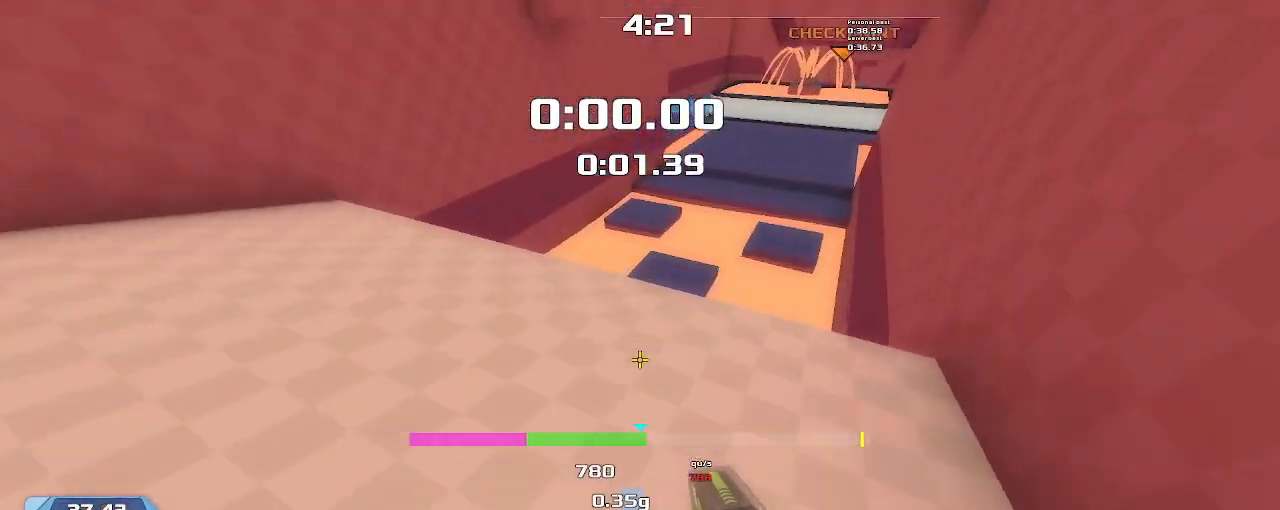
{"keys": ["up"], "events": [[433, "left", "up"]]}
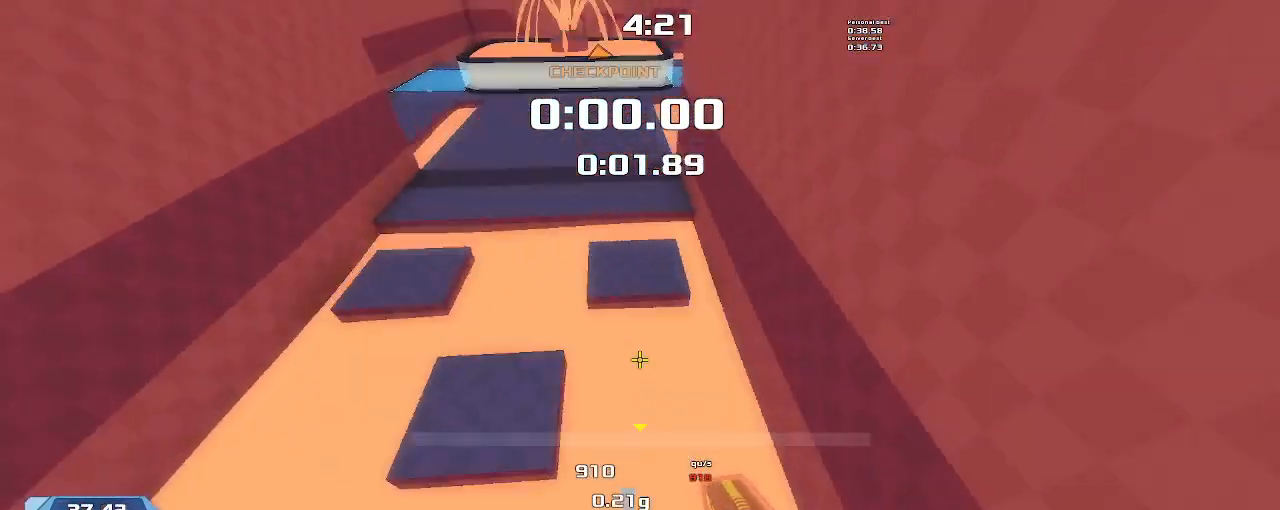
{"keys": ["right", "up"], "events": [[33, "right", "down"]]}
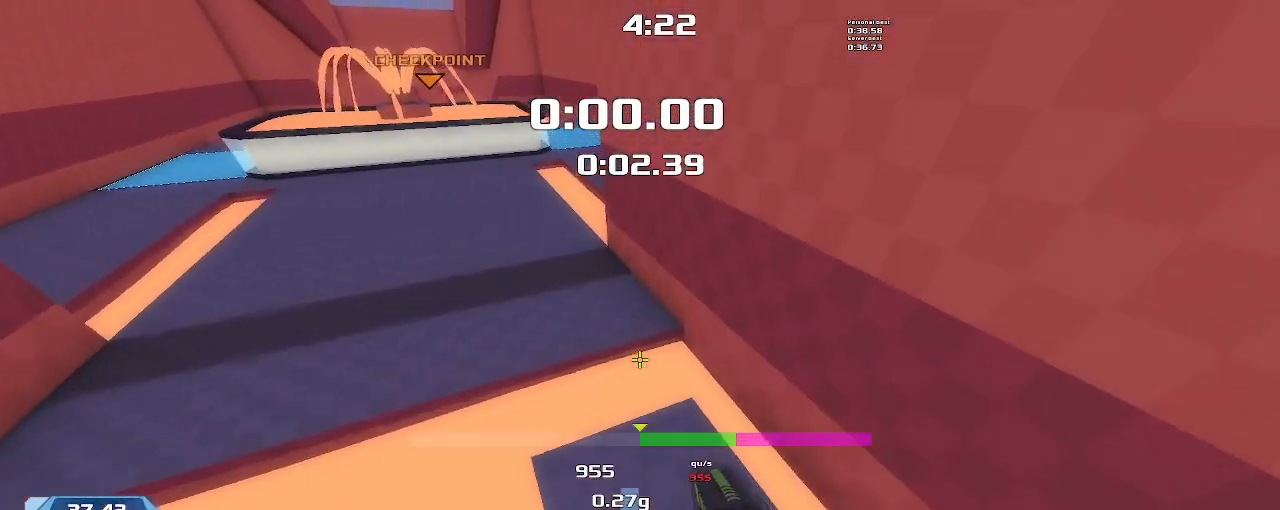
{"keys": ["right", "up"], "events": []}
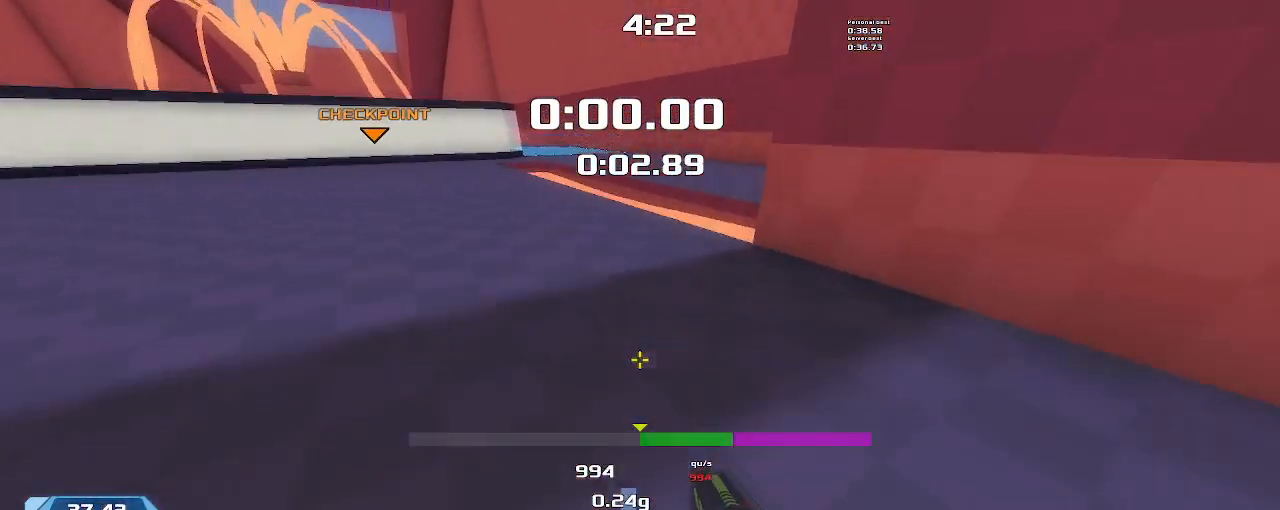
{"keys": ["up"], "events": [[500, "right", "up"]]}
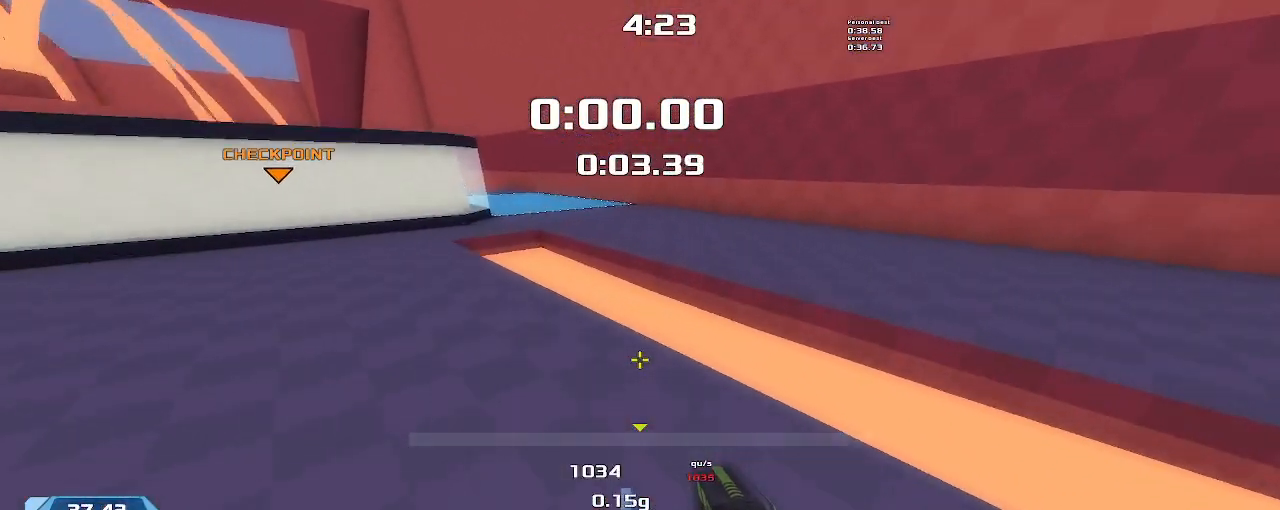
{"keys": ["right", "up"], "events": [[133, "right", "down"]]}
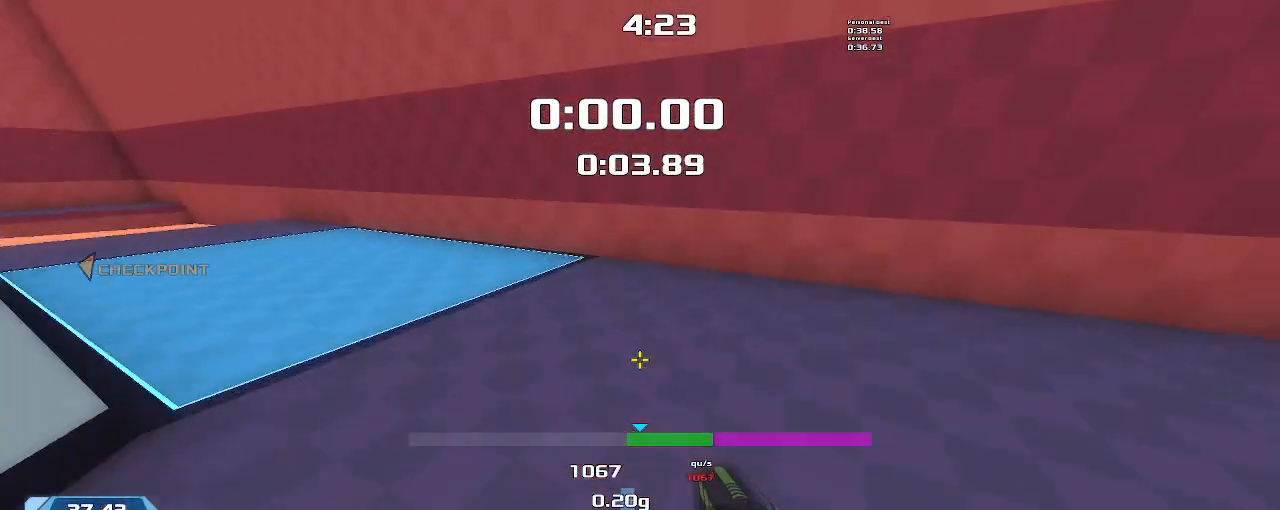
{"keys": ["left"], "events": [[300, "up", "up"], [333, "left", "down"], [333, "right", "up"]]}
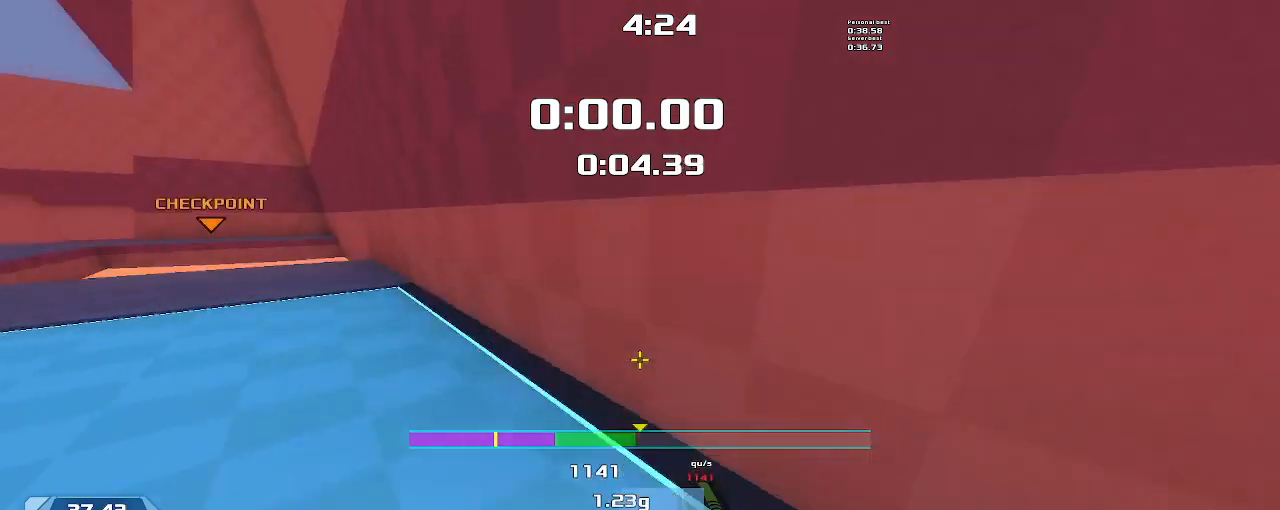
{"keys": ["right", "up"], "events": [[367, "left", "up"], [367, "up", "down"], [400, "right", "down"]]}